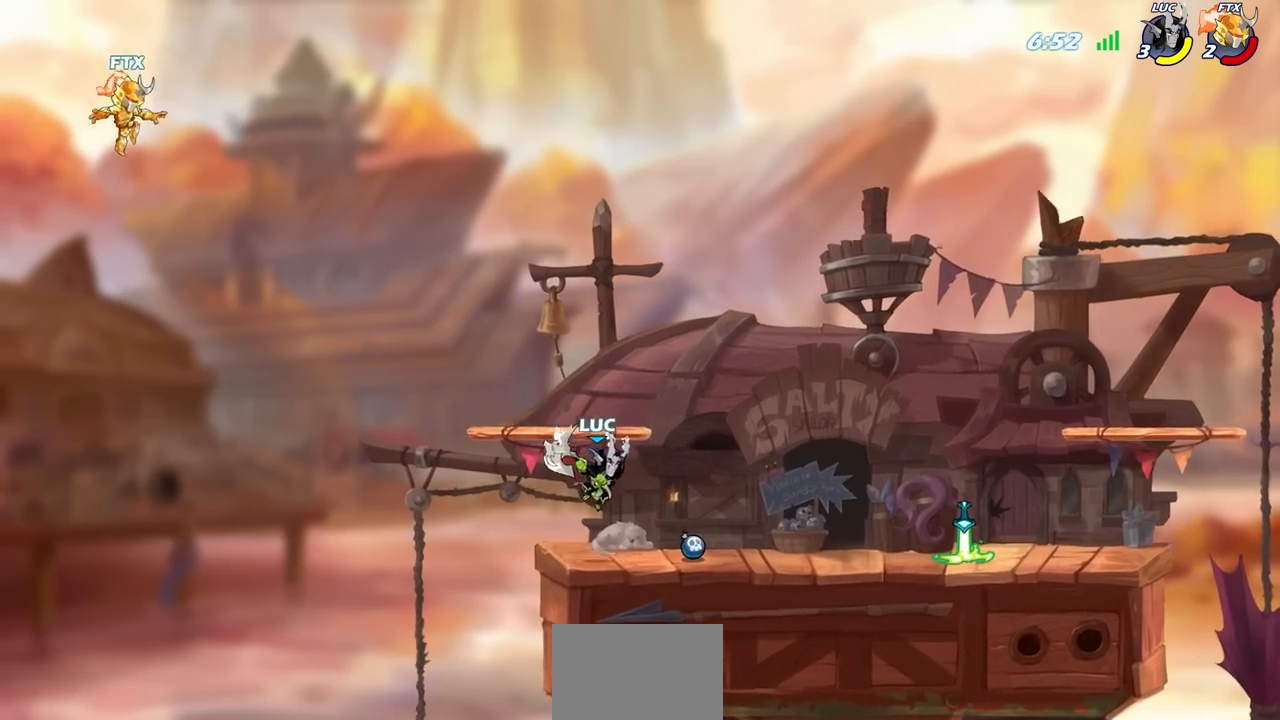
Gameplay with a controller (PlayStation layout); each line is a JSON object with the inputs held at the frame after it. "events" lists button and stick changes between this image and that frame as [ms after this image, input, new state], when the widget could be followed in between.
{"buttons": [], "left_stick": "right", "right_stick": "center", "events": []}
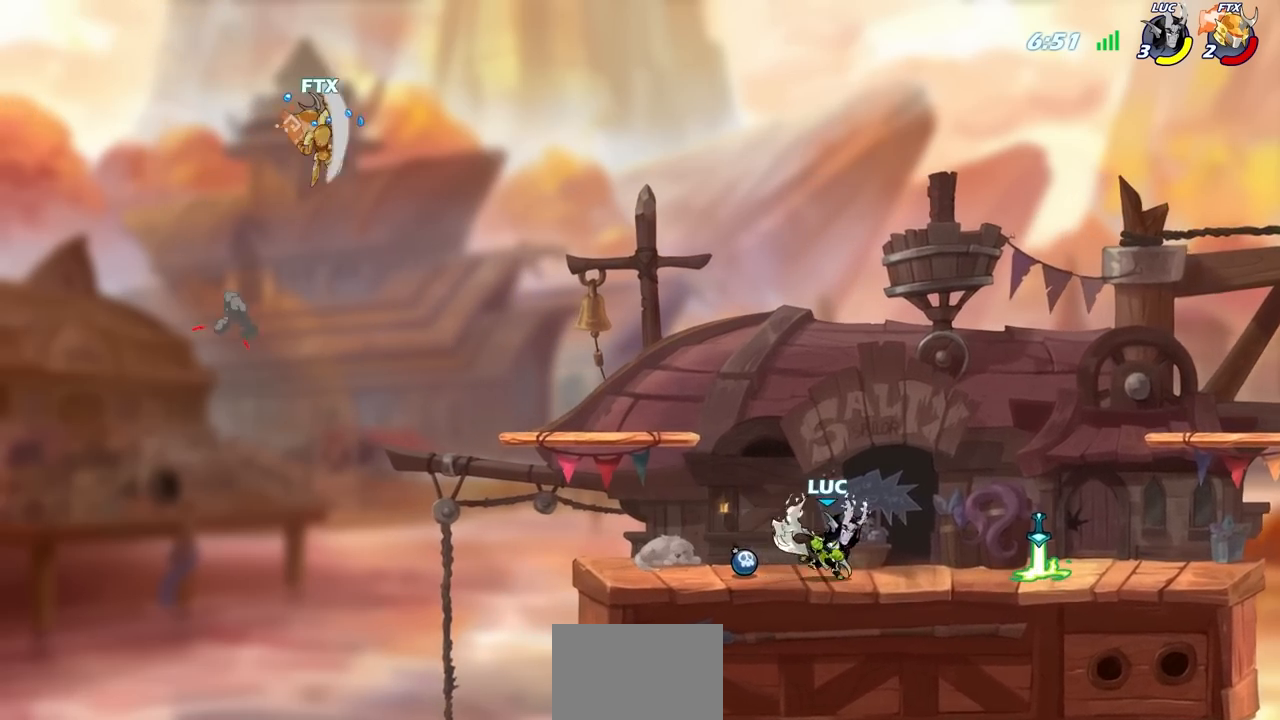
{"buttons": ["CIRCLE", "R2"], "left_stick": "left", "right_stick": "center", "events": [[267, "left_stick", "left"], [467, "R2", "down"], [483, "CIRCLE", "down"]]}
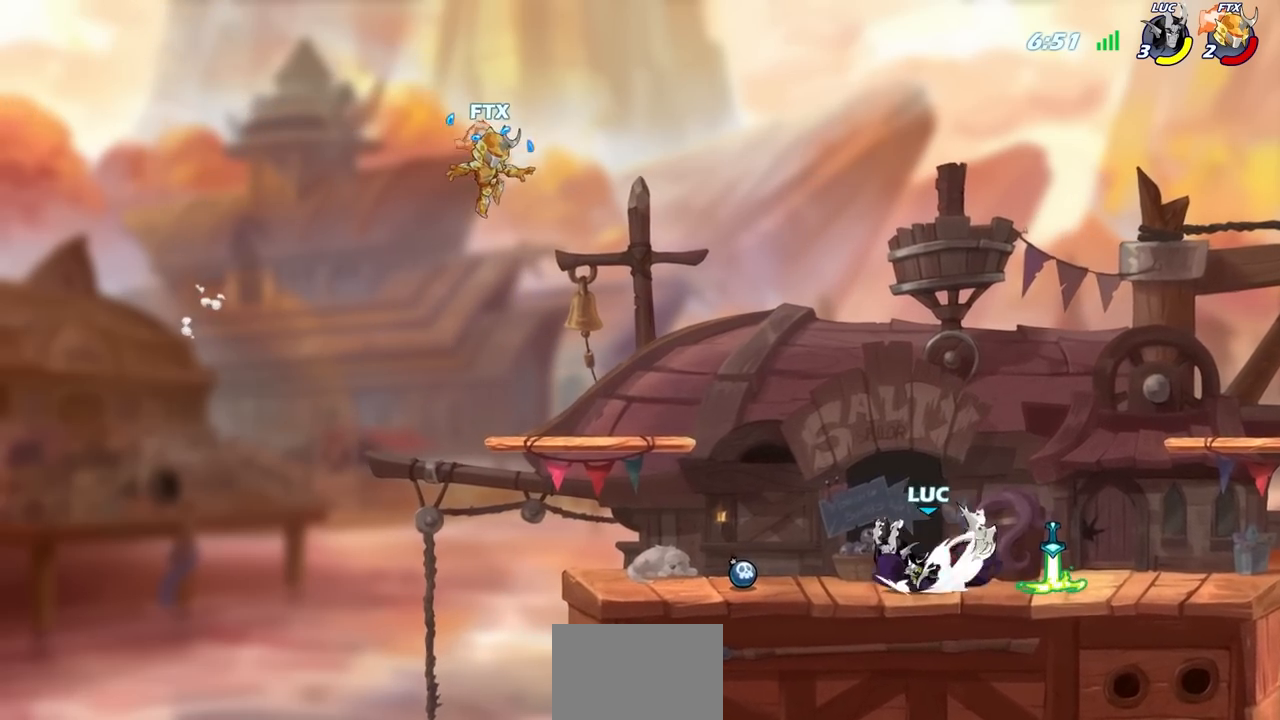
{"buttons": [], "left_stick": "center", "right_stick": "center", "events": [[50, "left_stick", "center"], [100, "CIRCLE", "up"], [100, "R2", "up"]]}
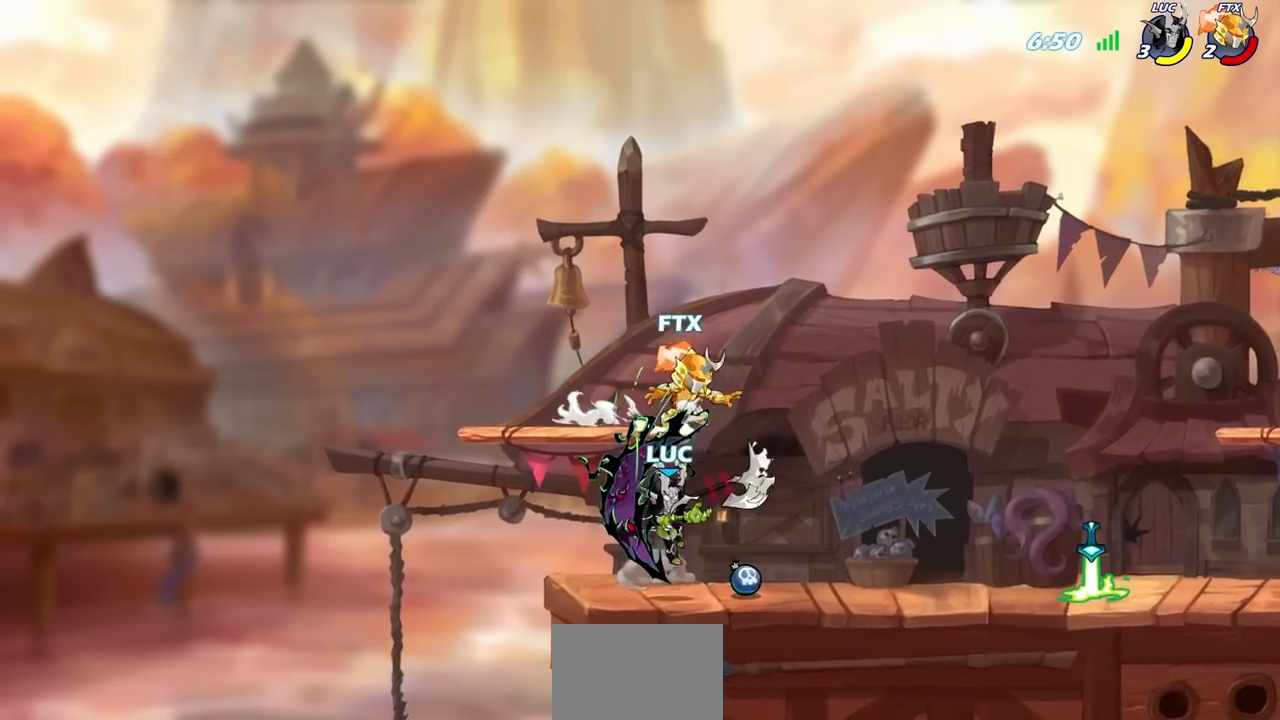
{"buttons": ["R2"], "left_stick": "right", "right_stick": "center", "events": [[217, "left_stick", "right"], [367, "R2", "down"]]}
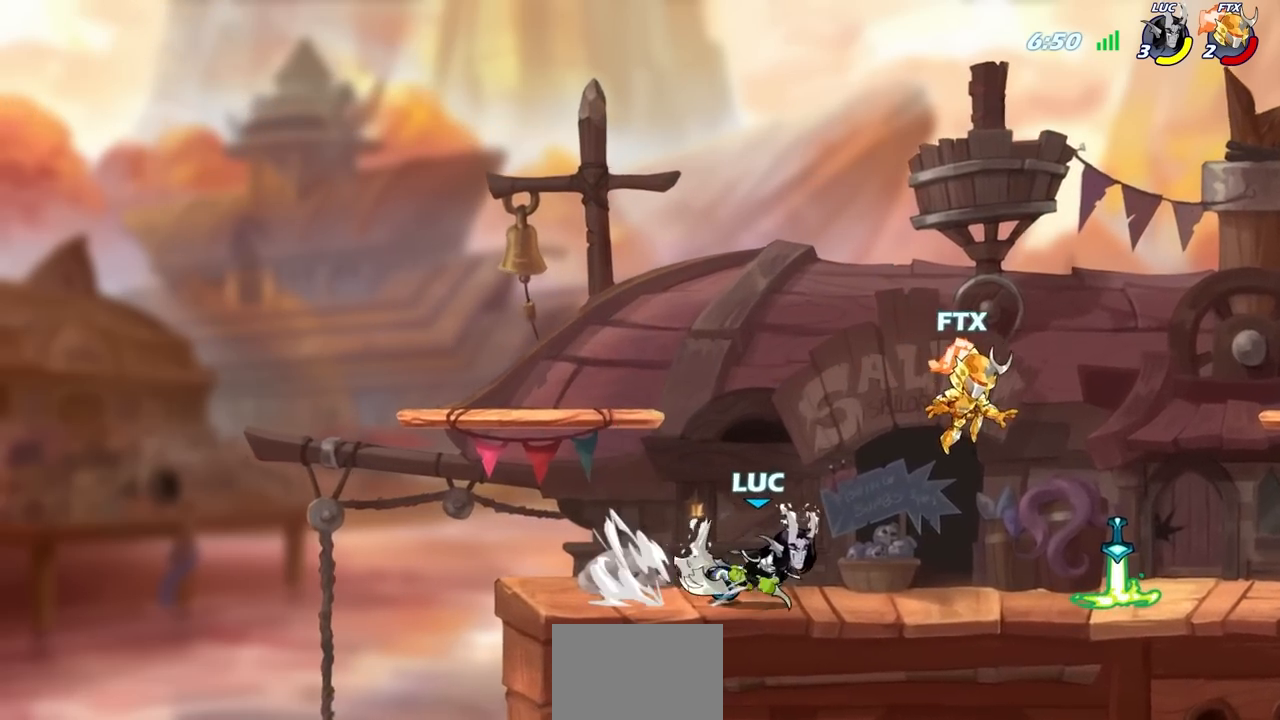
{"buttons": [], "left_stick": "center", "right_stick": "center", "events": [[17, "SQUARE", "down"], [17, "left_stick", "center"], [33, "R2", "up"], [117, "SQUARE", "up"], [250, "SQUARE", "down"], [367, "SQUARE", "up"]]}
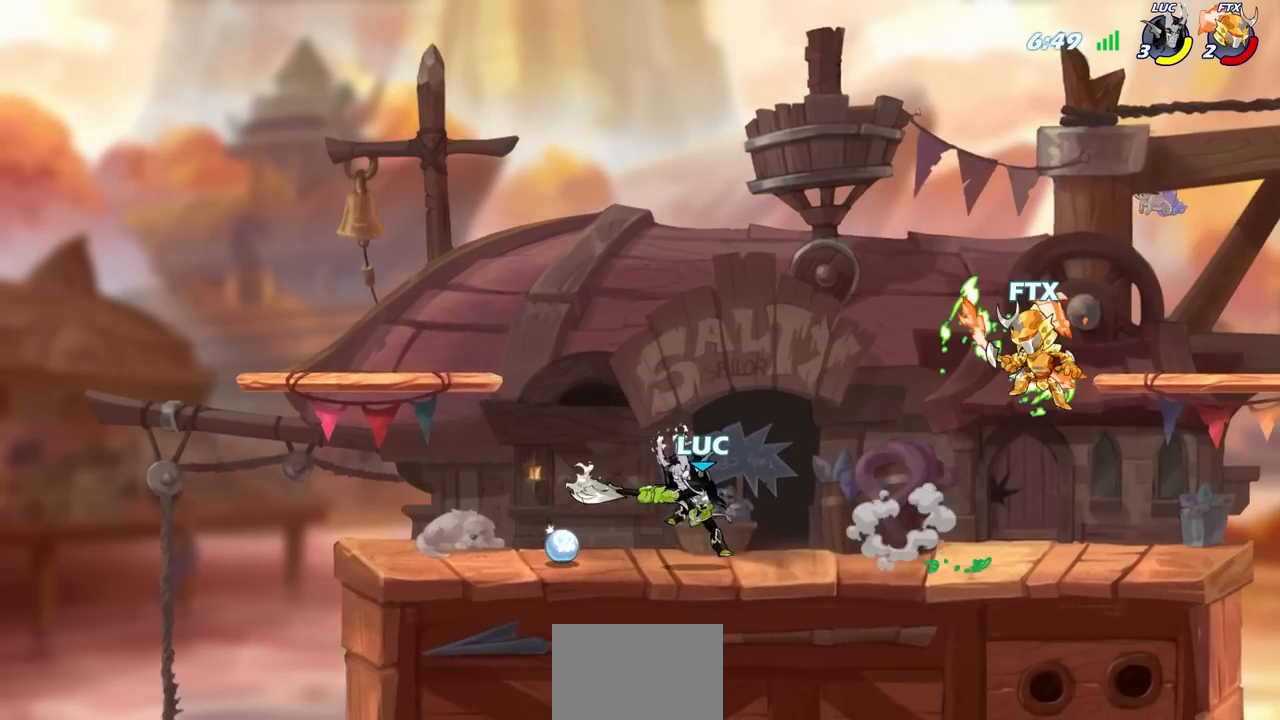
{"buttons": [], "left_stick": "down", "right_stick": "center", "events": [[183, "left_stick", "right"], [333, "R2", "down"], [350, "R1", "down"], [367, "CROSS", "down"], [400, "CROSS", "up"], [400, "SQUARE", "down"], [433, "right_stick", "down"], [450, "R1", "up"], [450, "left_stick", "down"], [500, "R2", "up"], [500, "SQUARE", "up"], [500, "right_stick", "center"]]}
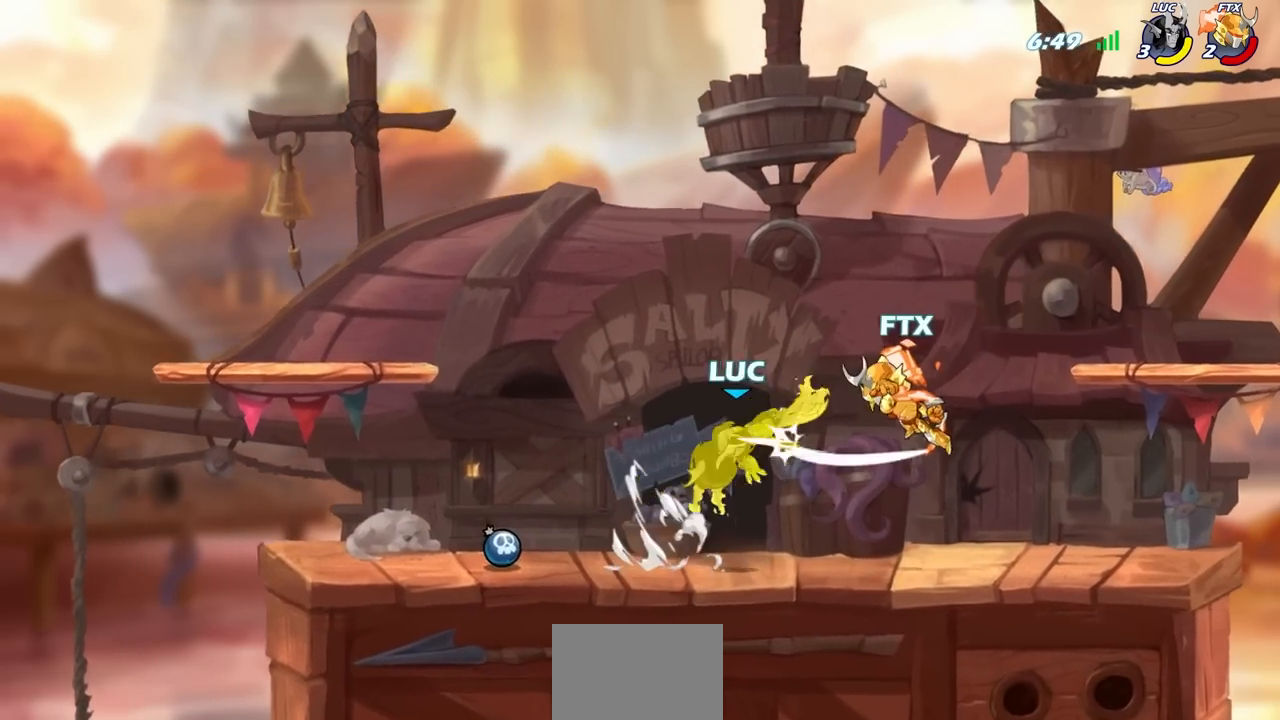
{"buttons": ["CROSS"], "left_stick": "center", "right_stick": "center", "events": [[117, "left_stick", "center"], [350, "CROSS", "down"]]}
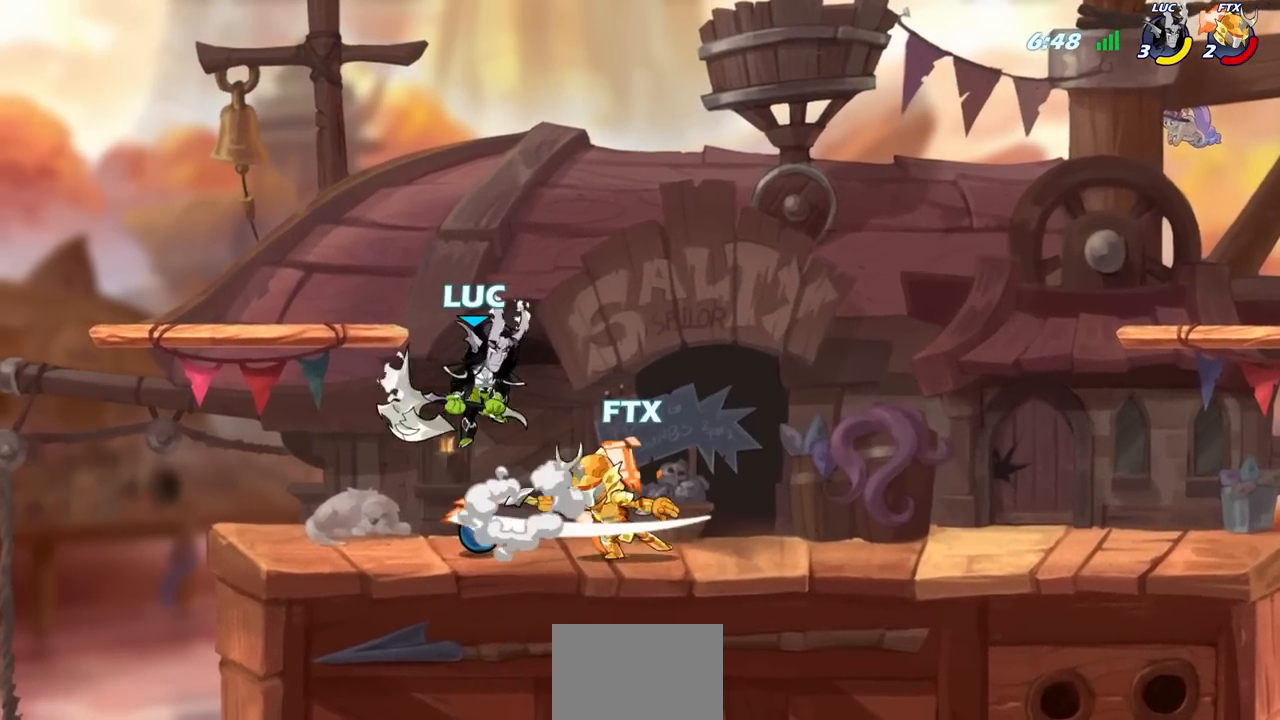
{"buttons": [], "left_stick": "down", "right_stick": "center", "events": [[50, "CROSS", "up"], [83, "left_stick", "down"], [233, "SQUARE", "down"], [333, "SQUARE", "up"]]}
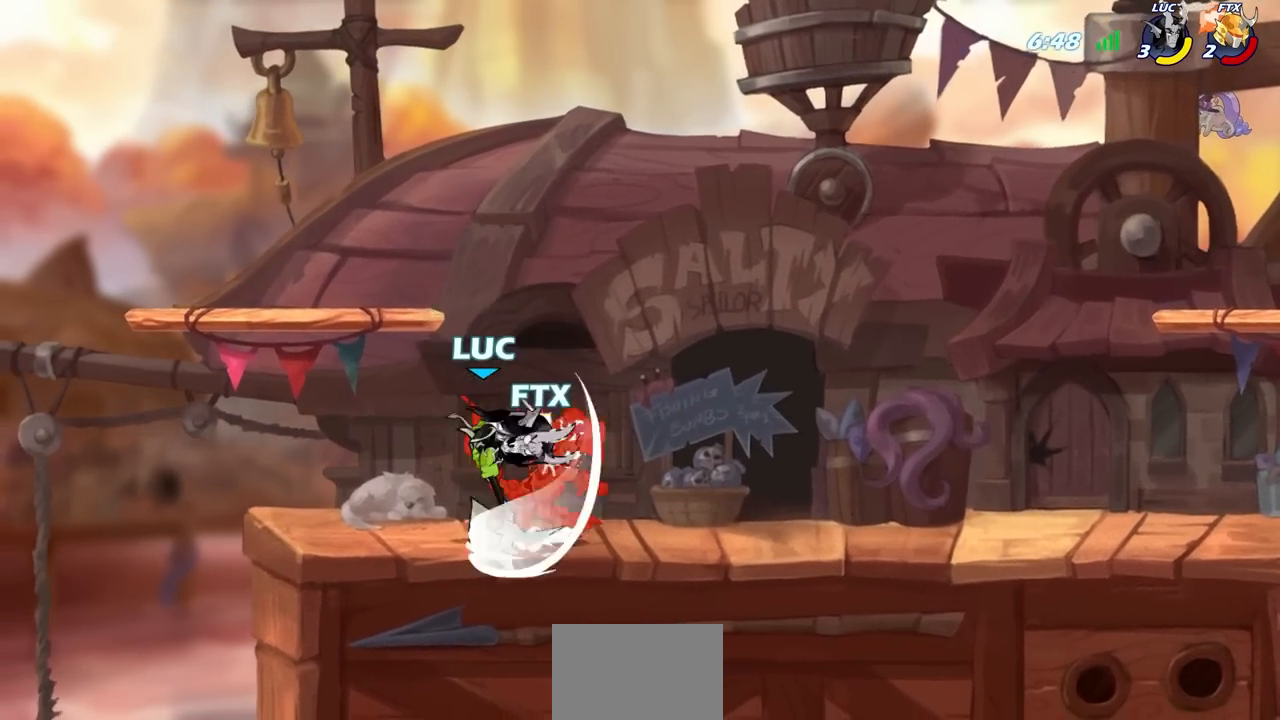
{"buttons": [], "left_stick": "right", "right_stick": "center", "events": [[250, "CROSS", "down"], [250, "left_stick", "right"], [283, "SQUARE", "down"], [333, "CROSS", "up"], [383, "SQUARE", "up"]]}
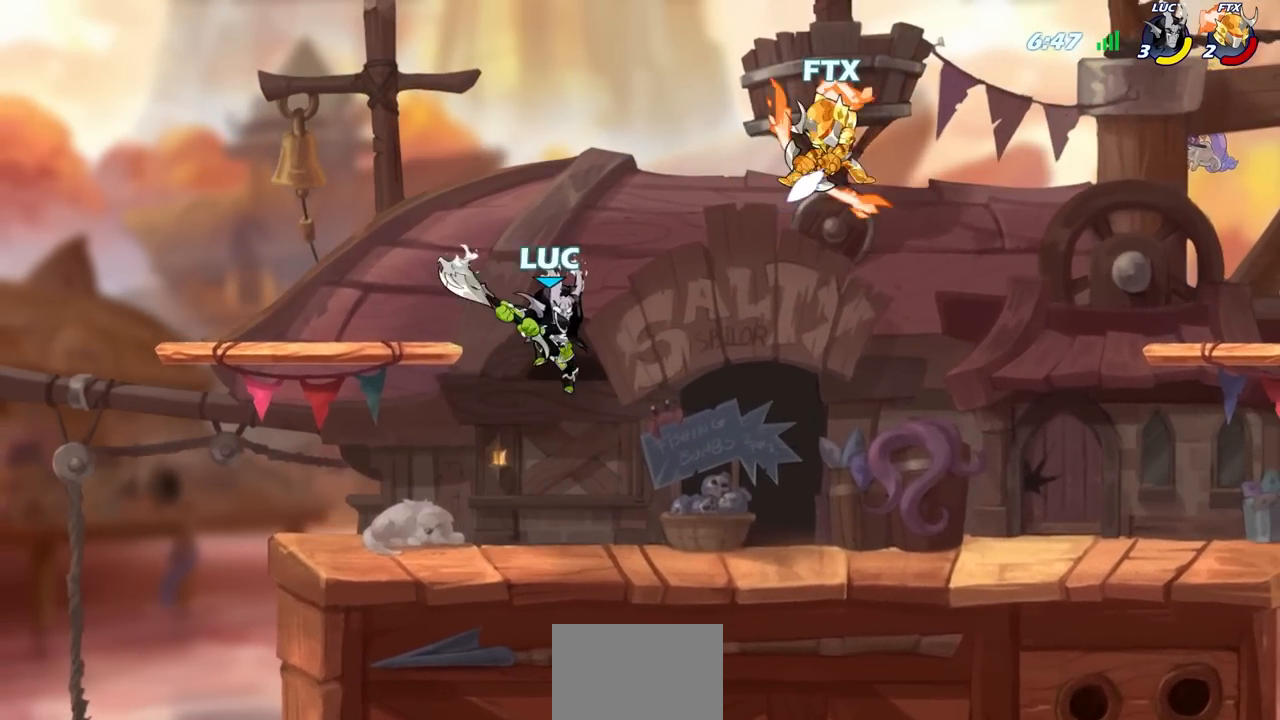
{"buttons": [], "left_stick": "center", "right_stick": "center", "events": [[433, "left_stick", "center"]]}
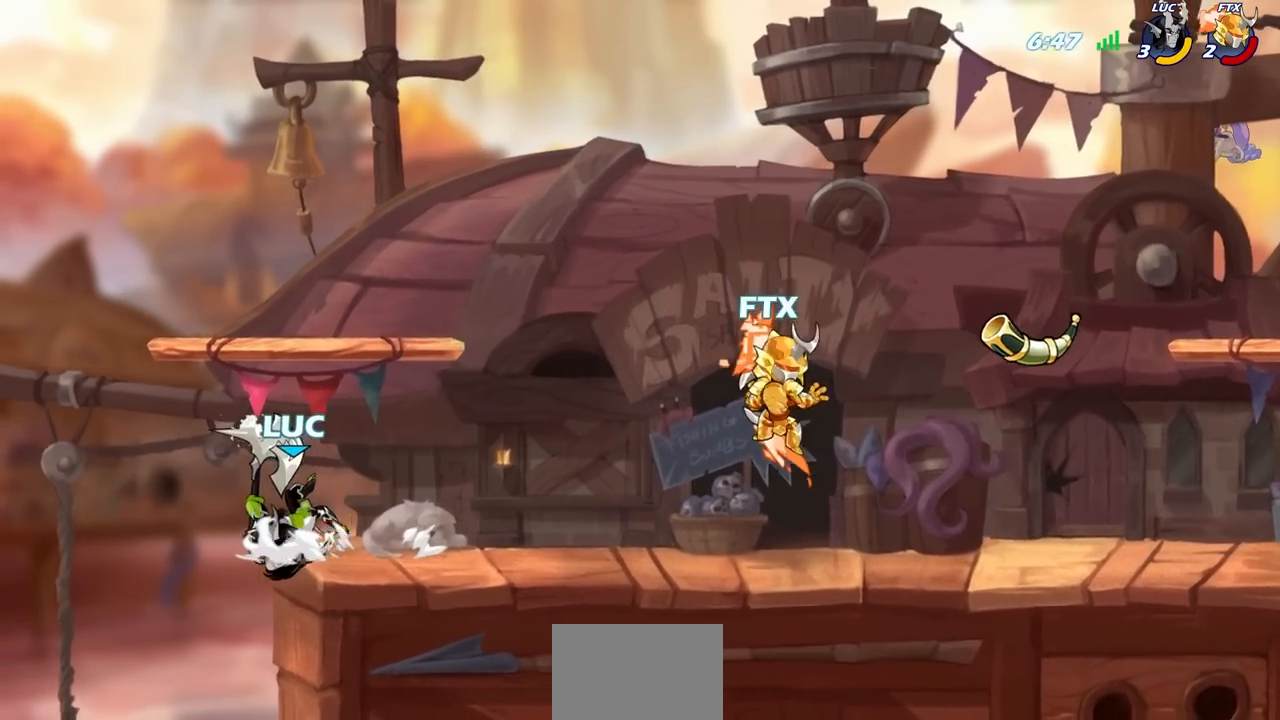
{"buttons": [], "left_stick": "left", "right_stick": "center", "events": [[217, "CROSS", "down"], [283, "CROSS", "up"], [333, "left_stick", "left"]]}
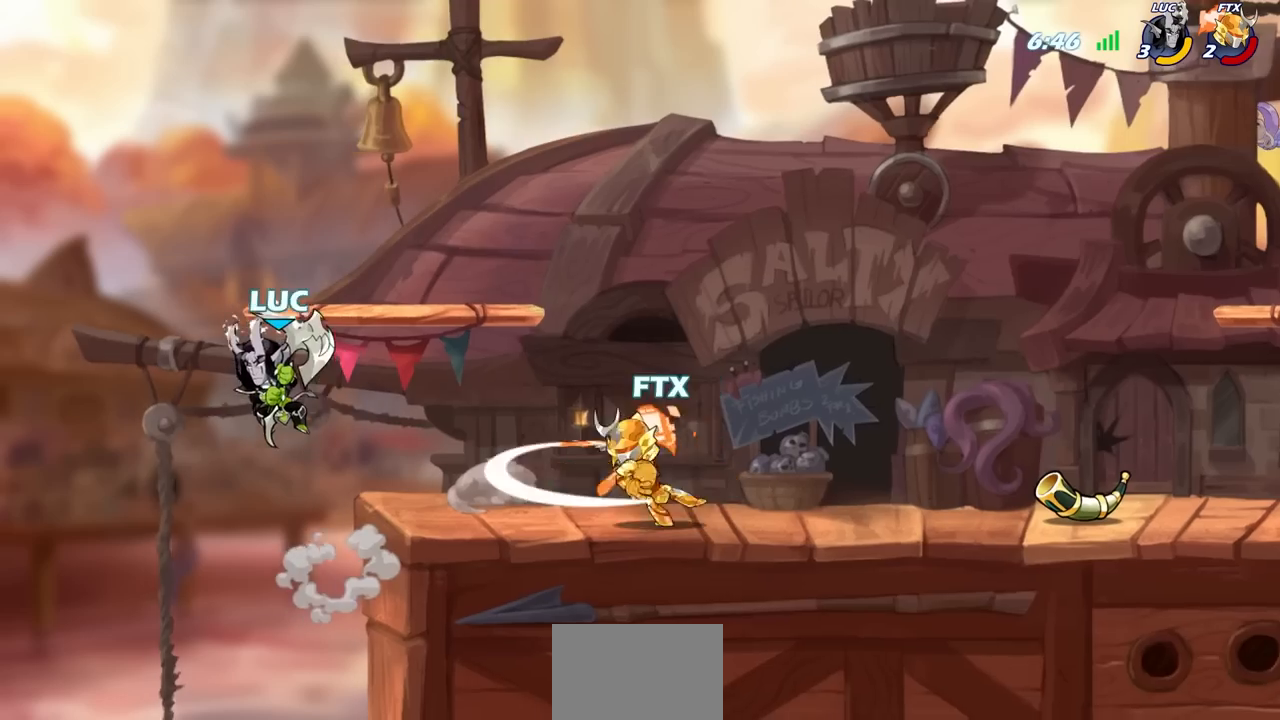
{"buttons": [], "left_stick": "right", "right_stick": "center", "events": [[67, "left_stick", "right"]]}
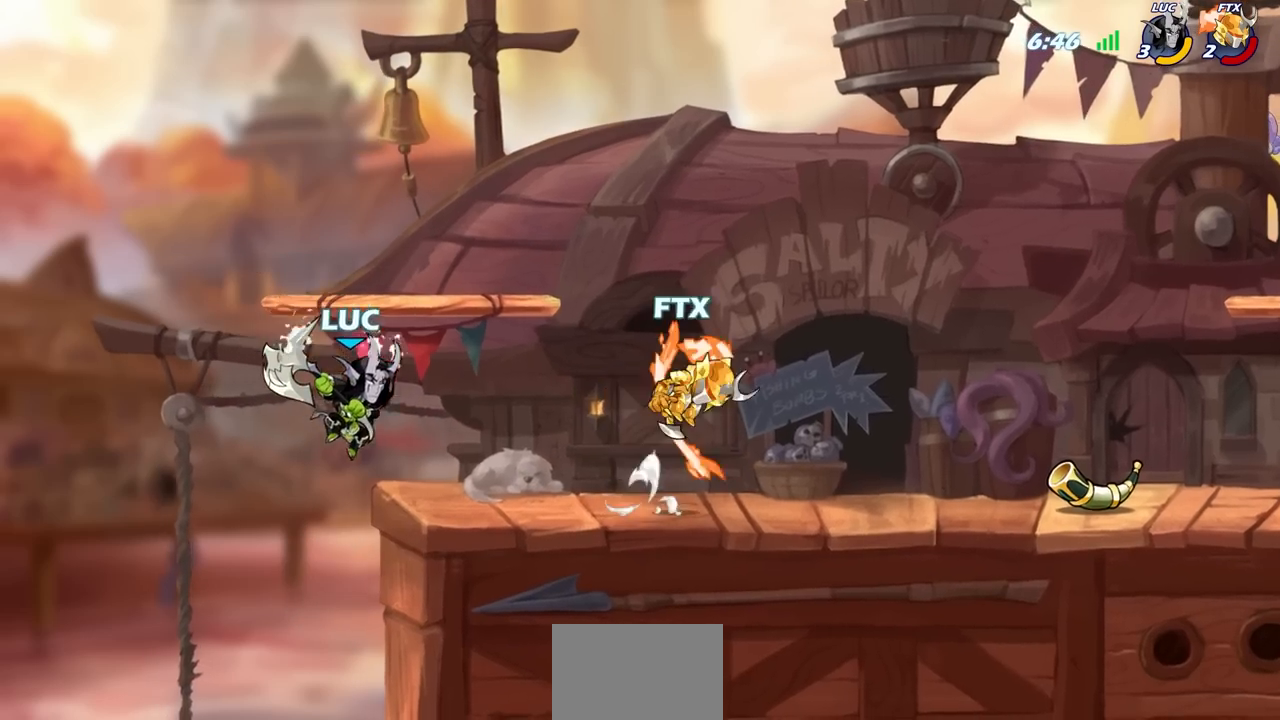
{"buttons": [], "left_stick": "center", "right_stick": "center", "events": [[67, "R2", "down"], [83, "CIRCLE", "down"], [183, "CIRCLE", "up"], [217, "R2", "up"], [233, "left_stick", "center"]]}
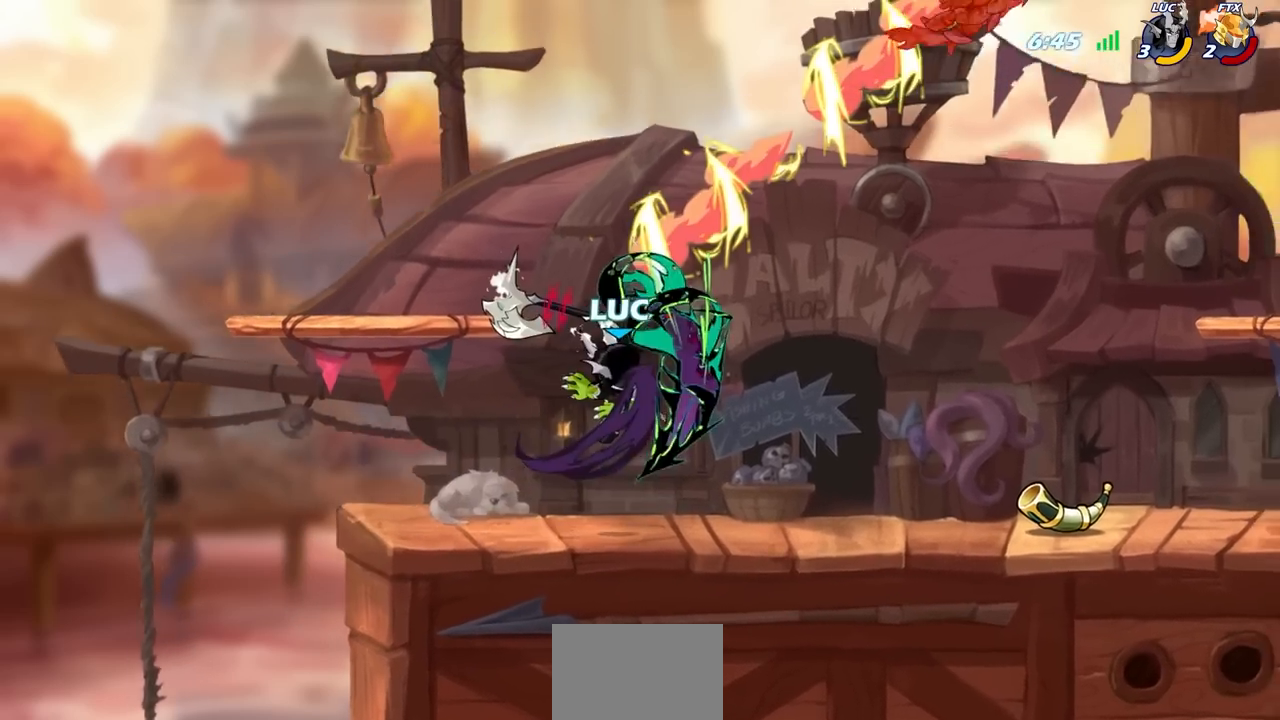
{"buttons": [], "left_stick": "center", "right_stick": "center", "events": [[350, "CROSS", "down"], [467, "CROSS", "up"]]}
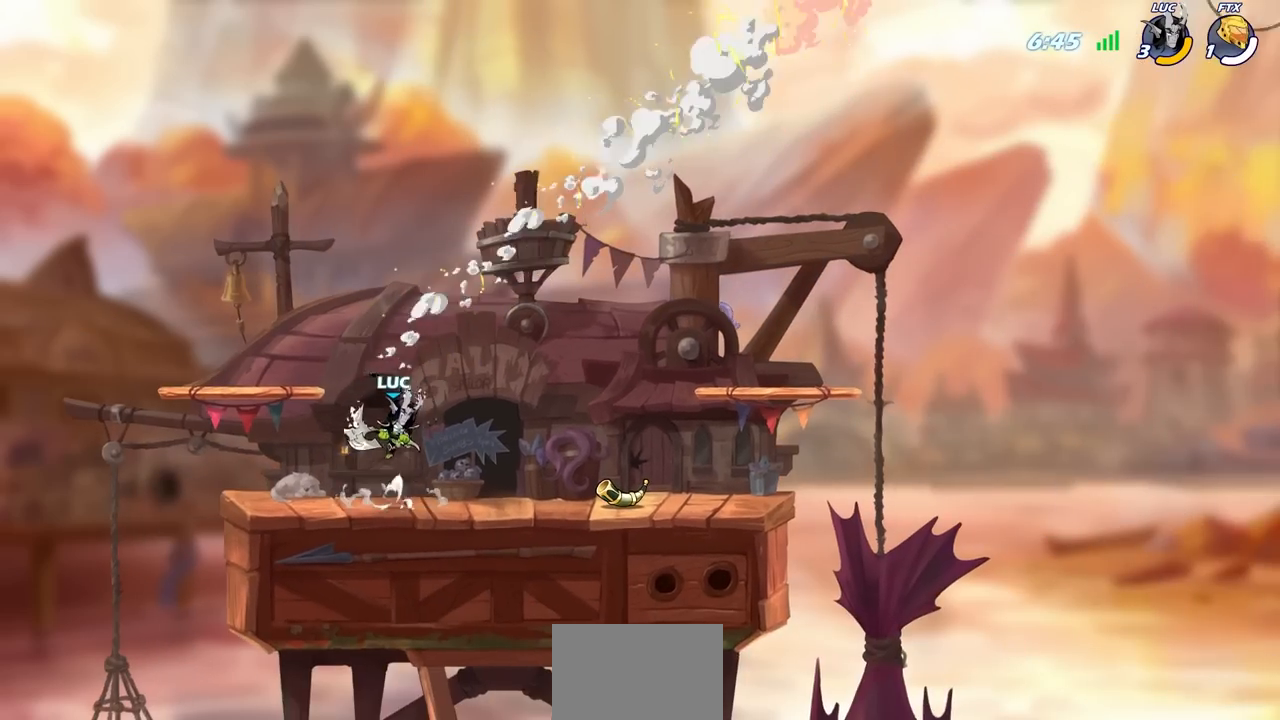
{"buttons": [], "left_stick": "center", "right_stick": "center", "events": [[217, "CIRCLE", "down"], [317, "CIRCLE", "up"]]}
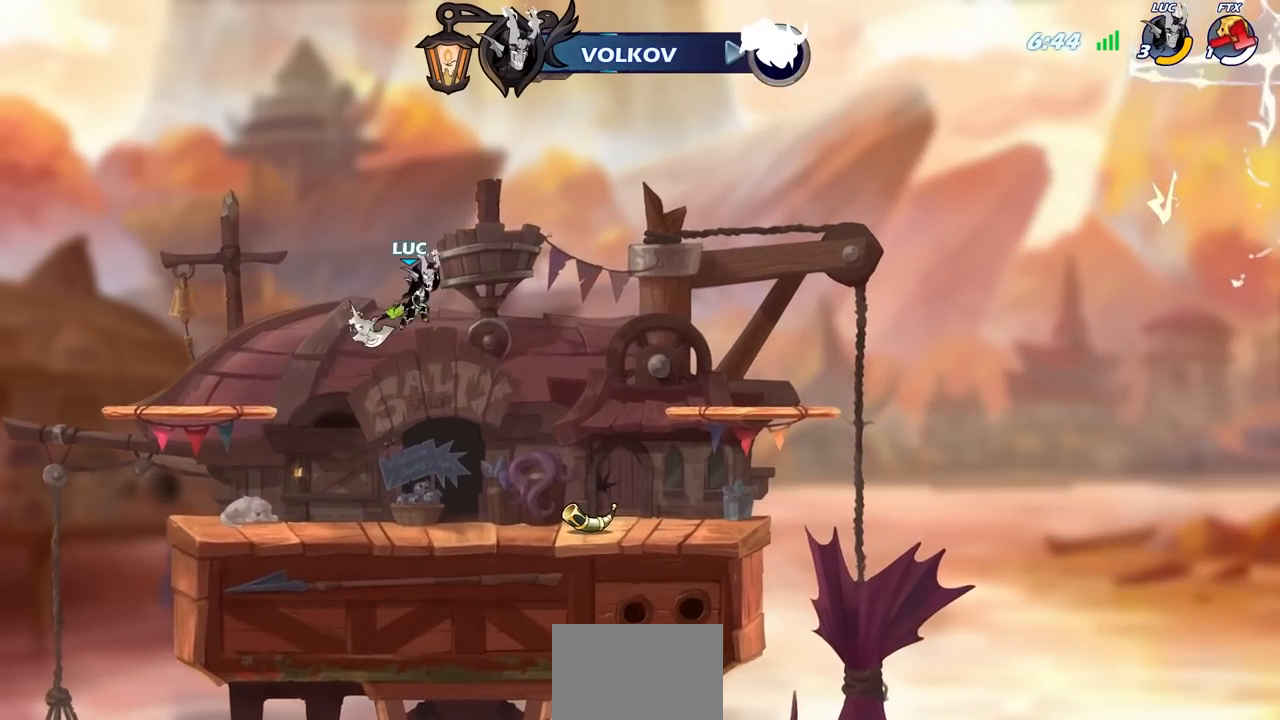
{"buttons": [], "left_stick": "up-right", "right_stick": "center", "events": [[350, "left_stick", "up-right"]]}
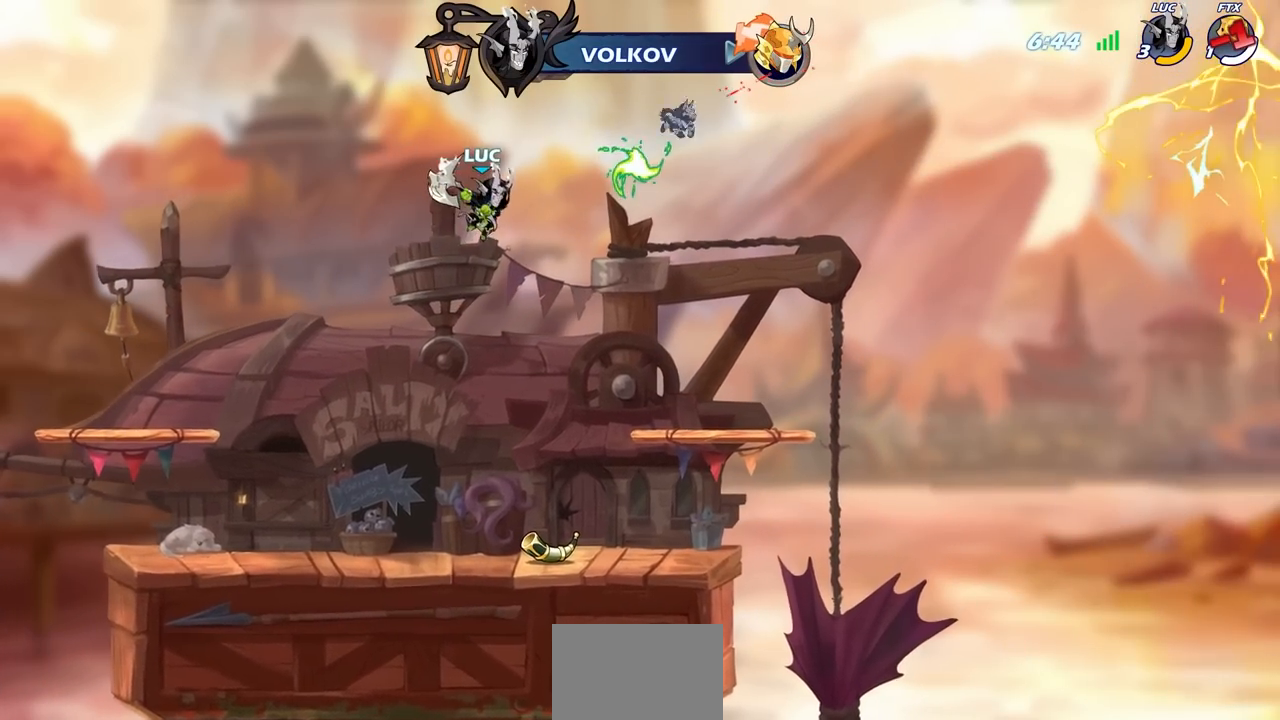
{"buttons": ["R1"], "left_stick": "up", "right_stick": "center", "events": [[100, "CROSS", "down"], [183, "left_stick", "left"], [250, "CROSS", "up"], [383, "left_stick", "up"], [400, "R1", "down"]]}
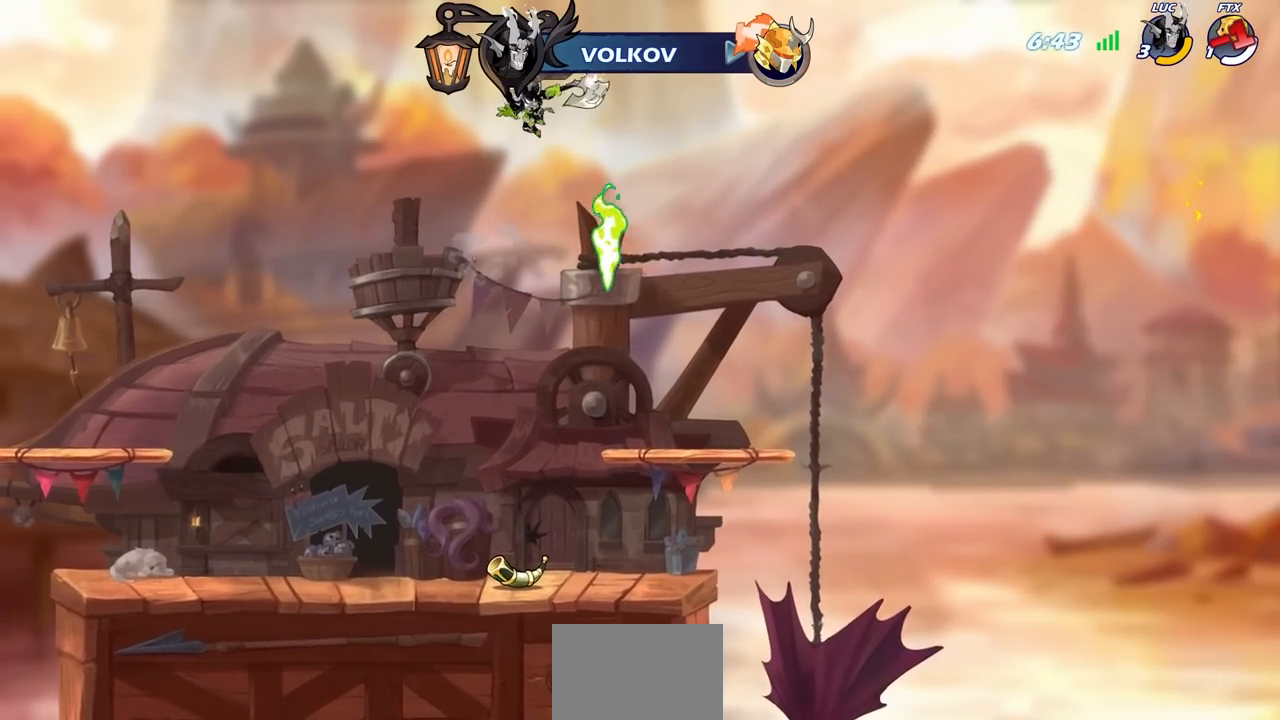
{"buttons": [], "left_stick": "center", "right_stick": "center", "events": [[33, "R1", "up"], [117, "left_stick", "center"]]}
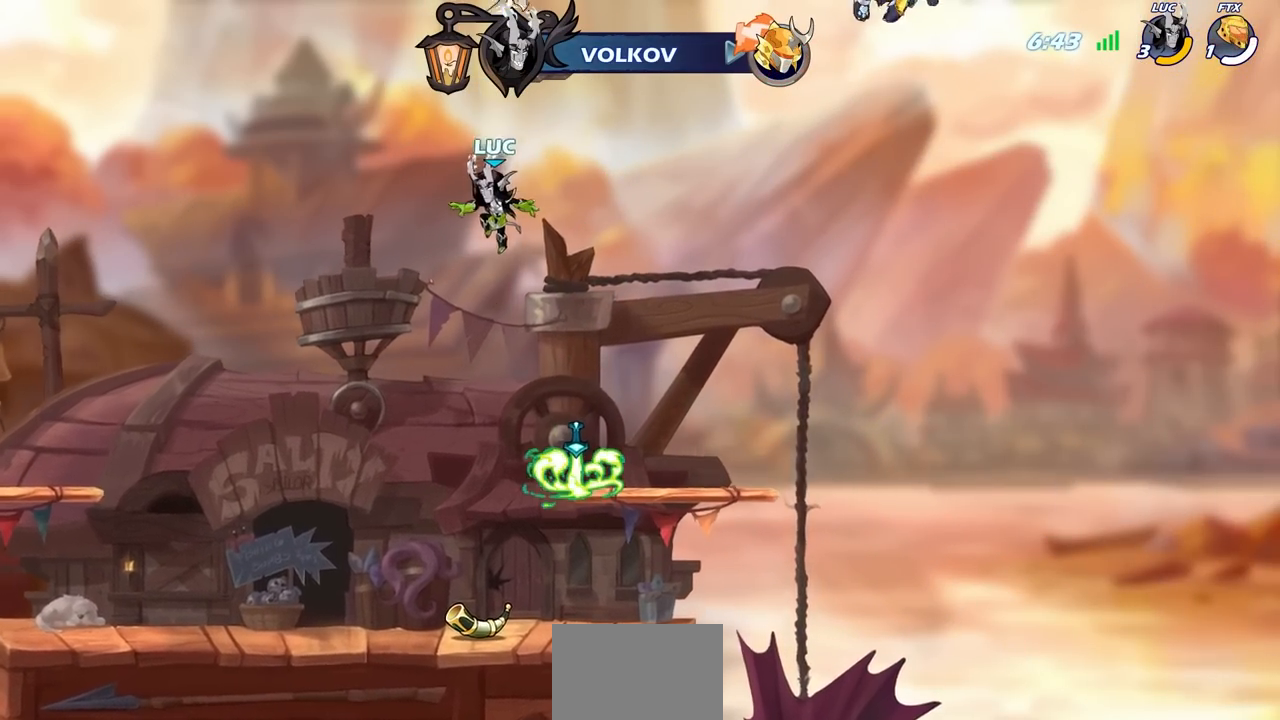
{"buttons": [], "left_stick": "down", "right_stick": "center", "events": [[67, "left_stick", "right"], [383, "R1", "down"], [467, "R1", "up"], [483, "left_stick", "down"]]}
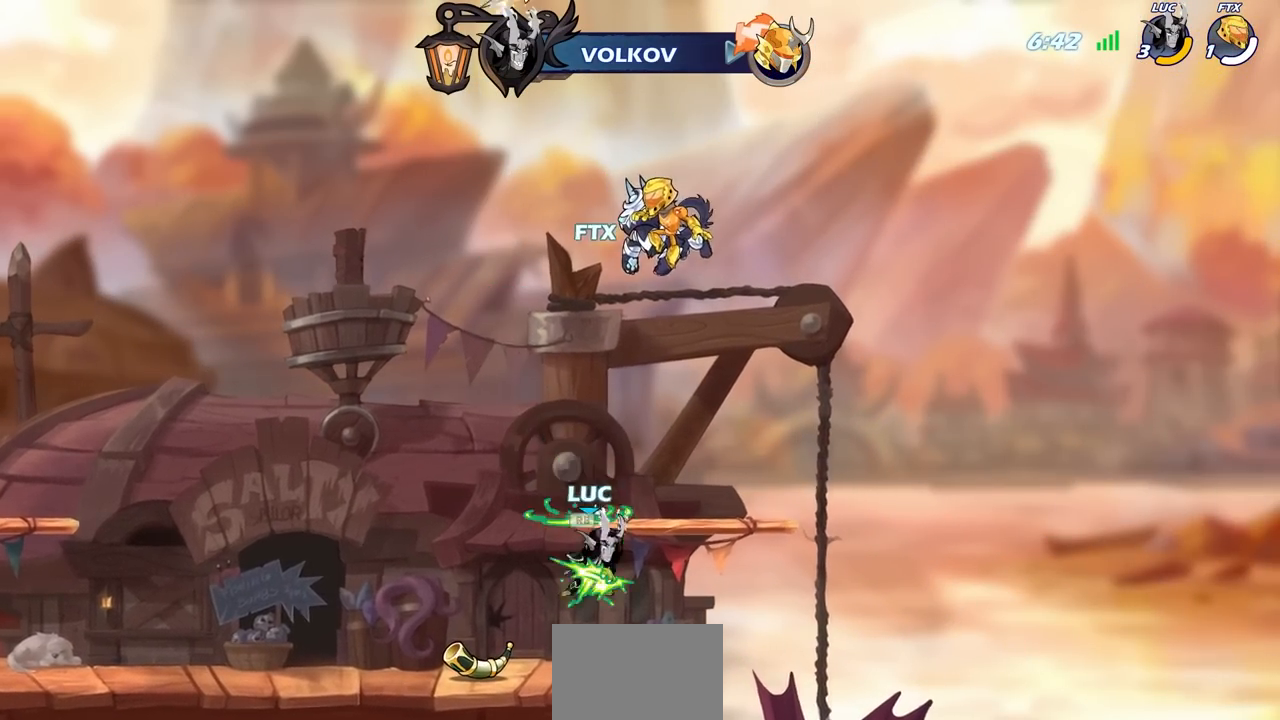
{"buttons": ["CIRCLE", "R2"], "left_stick": "up-left", "right_stick": "center", "events": [[83, "left_stick", "left"], [300, "R2", "down"], [317, "left_stick", "up-left"], [350, "CROSS", "down"], [433, "CIRCLE", "down"], [433, "CROSS", "up"]]}
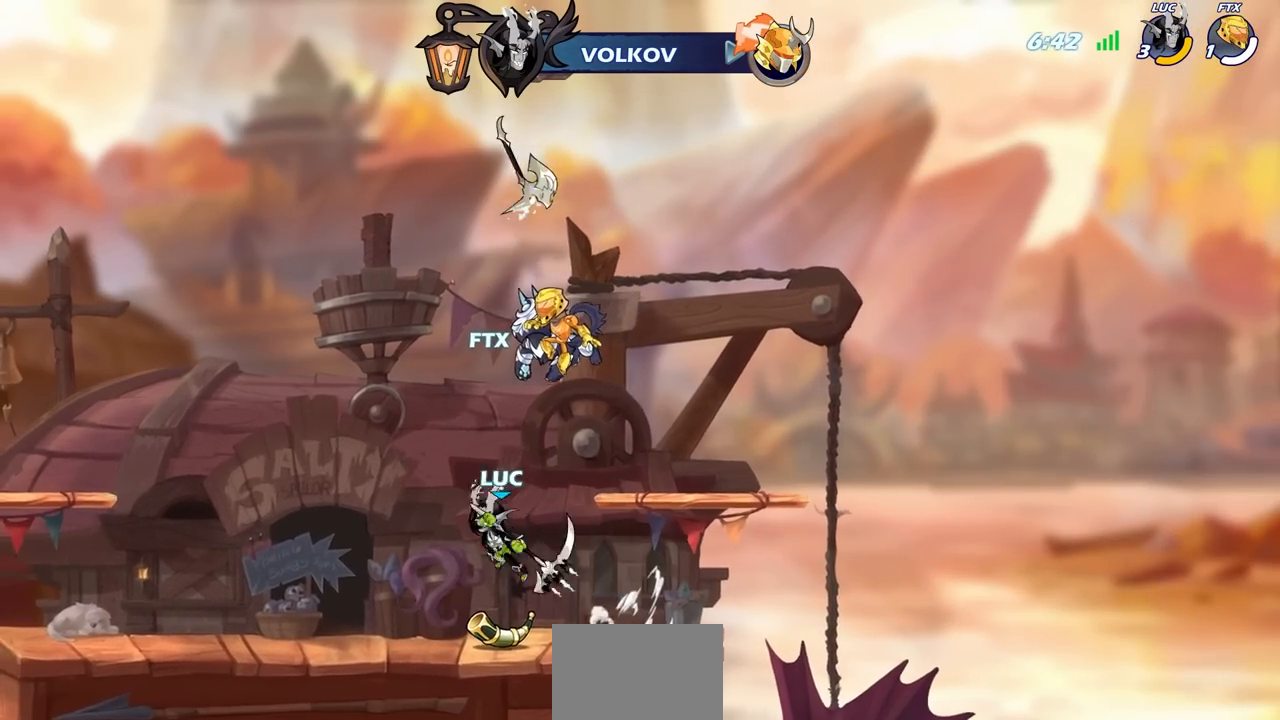
{"buttons": [], "left_stick": "left", "right_stick": "center", "events": [[33, "R2", "up"], [50, "left_stick", "center"], [100, "CIRCLE", "up"], [400, "left_stick", "left"]]}
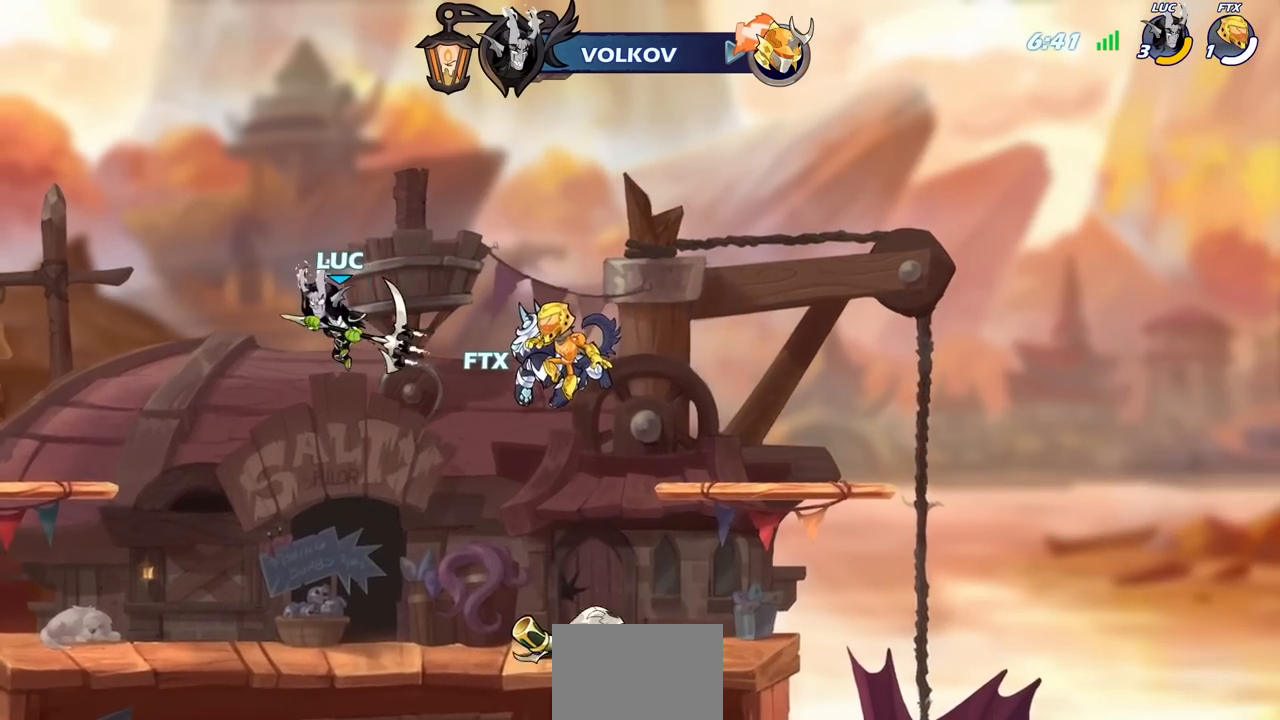
{"buttons": [], "left_stick": "up-left", "right_stick": "center", "events": [[367, "CROSS", "down"], [450, "left_stick", "up-left"], [483, "CROSS", "up"]]}
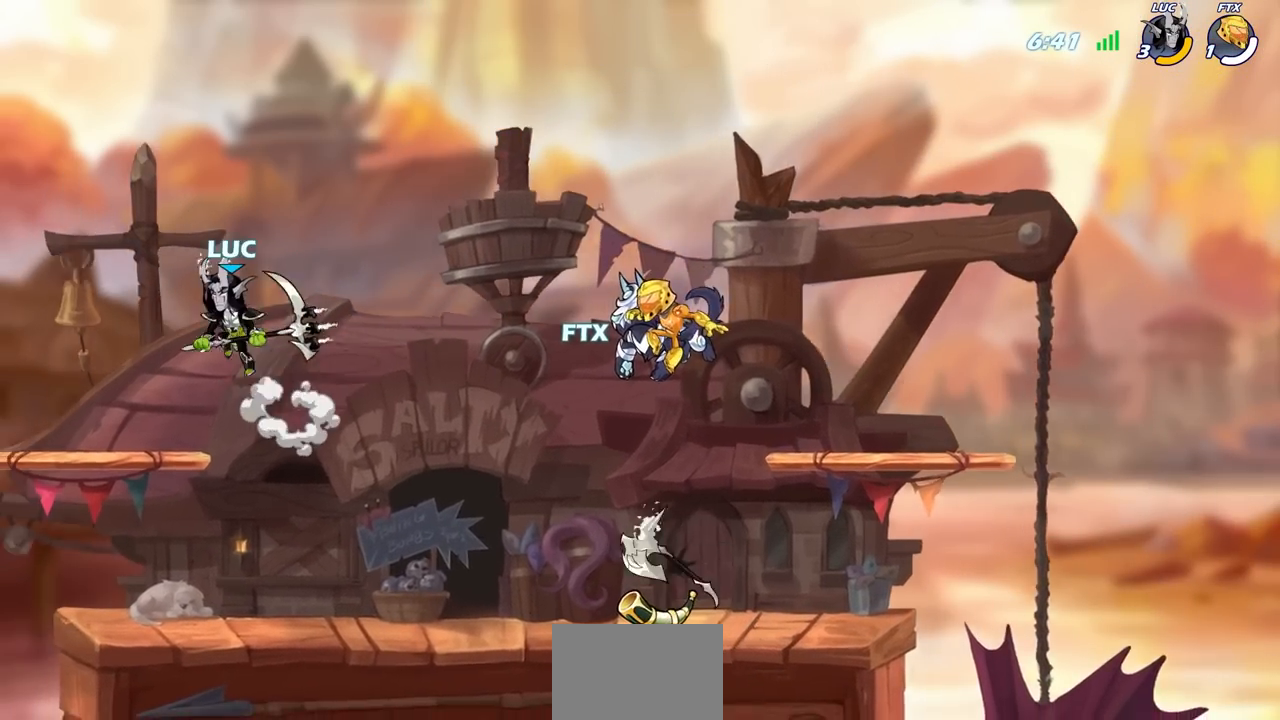
{"buttons": [], "left_stick": "center", "right_stick": "center", "events": [[350, "left_stick", "up-right"], [483, "left_stick", "center"]]}
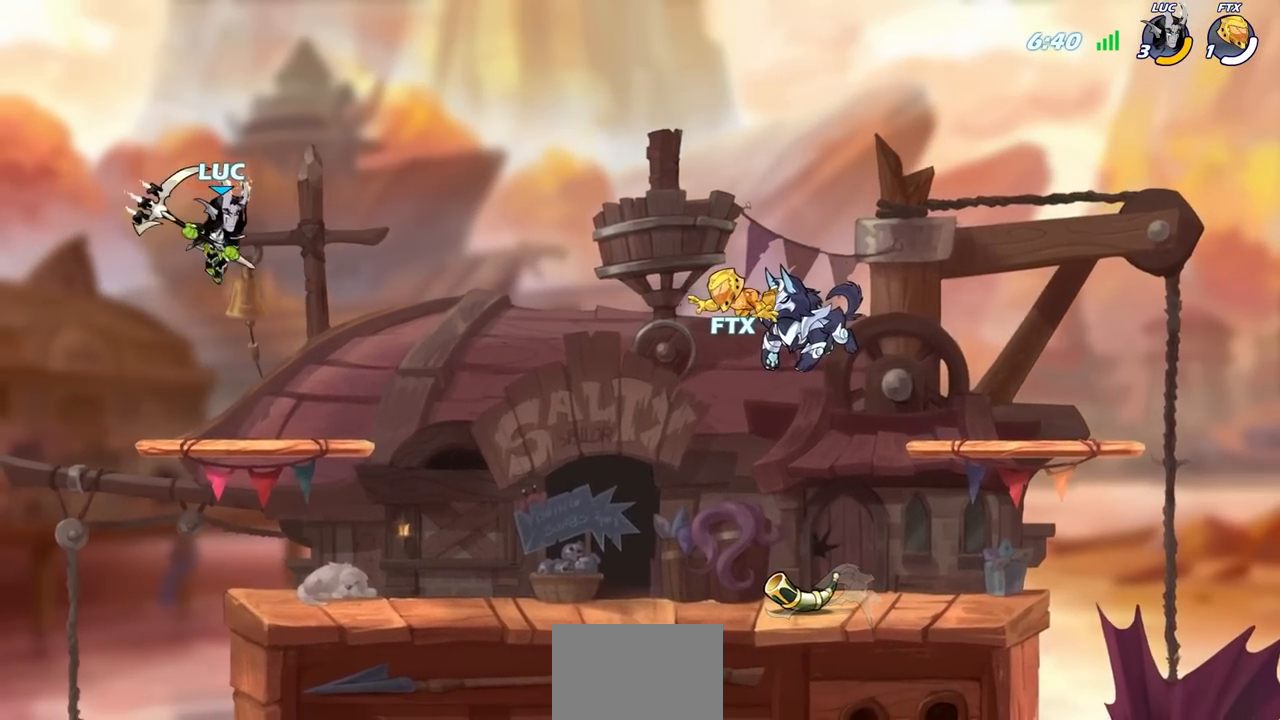
{"buttons": [], "left_stick": "center", "right_stick": "center", "events": []}
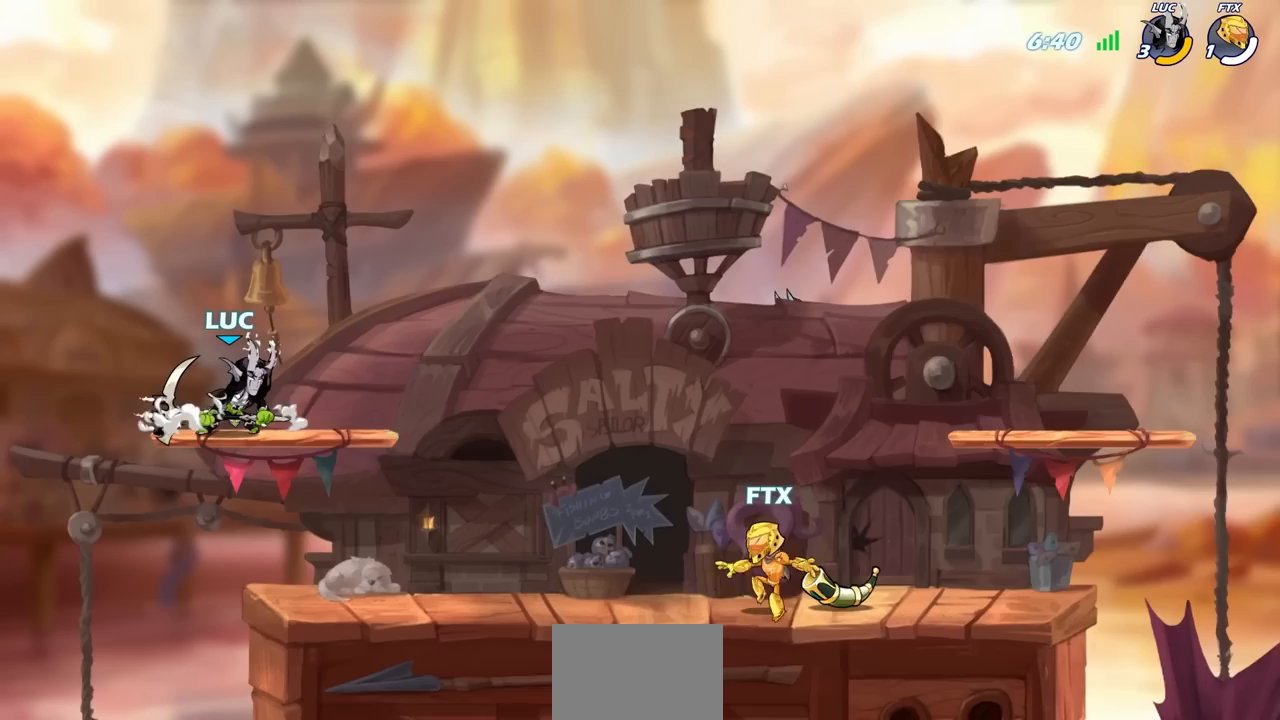
{"buttons": [], "left_stick": "right", "right_stick": "center", "events": [[383, "left_stick", "right"]]}
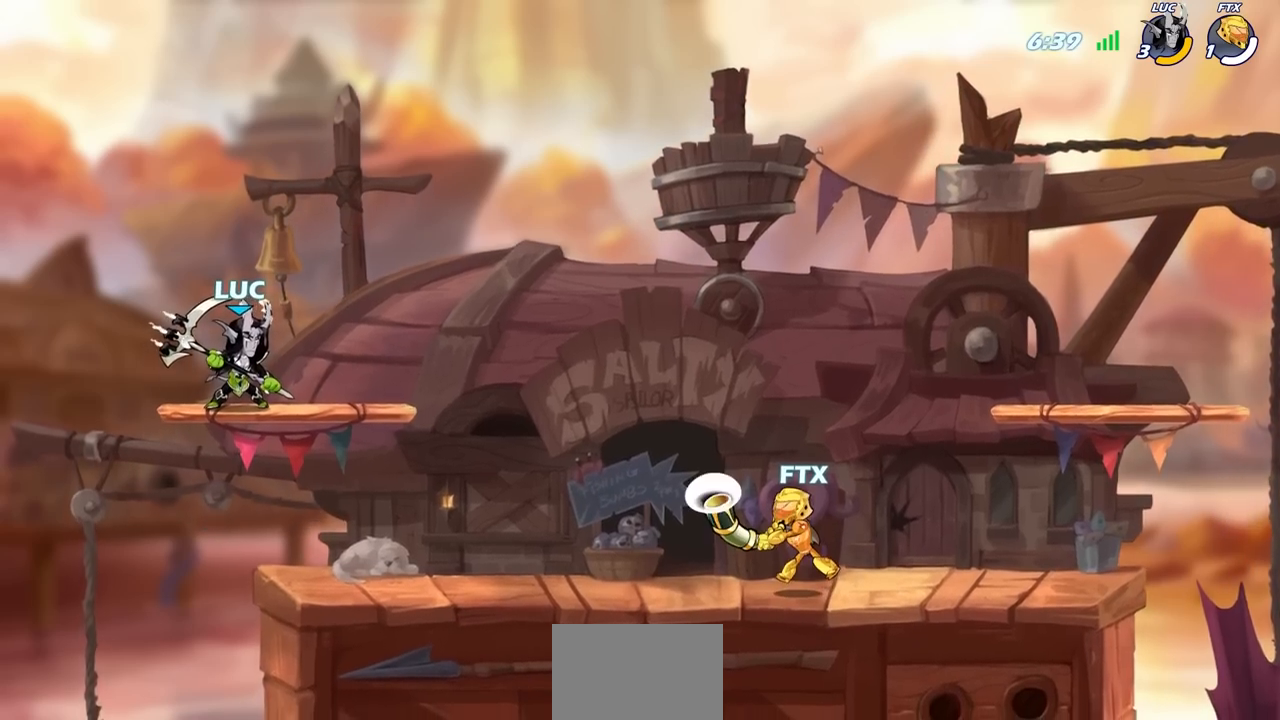
{"buttons": ["CROSS", "R2"], "left_stick": "up-right", "right_stick": "center", "events": [[467, "R2", "down"], [467, "left_stick", "up-right"], [500, "CROSS", "down"]]}
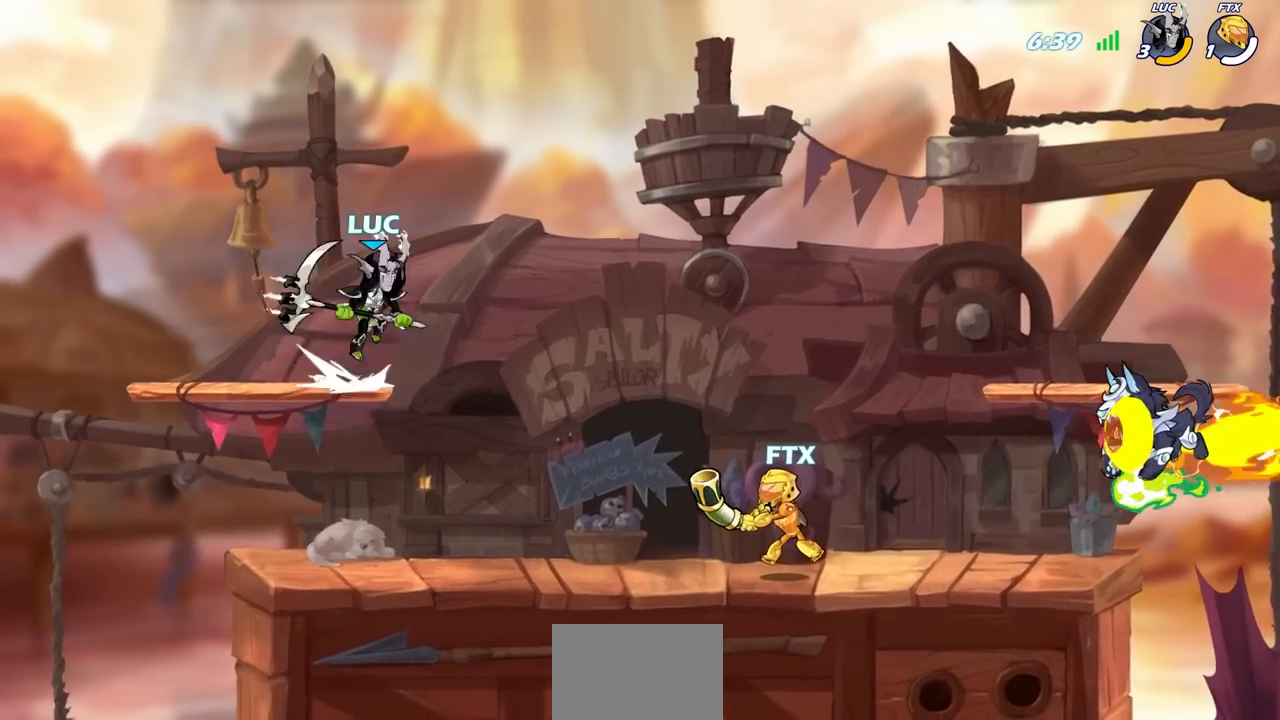
{"buttons": [], "left_stick": "up-left", "right_stick": "center", "events": [[100, "CROSS", "up"], [100, "R2", "up"], [200, "CROSS", "down"], [300, "CROSS", "up"], [400, "left_stick", "up-left"]]}
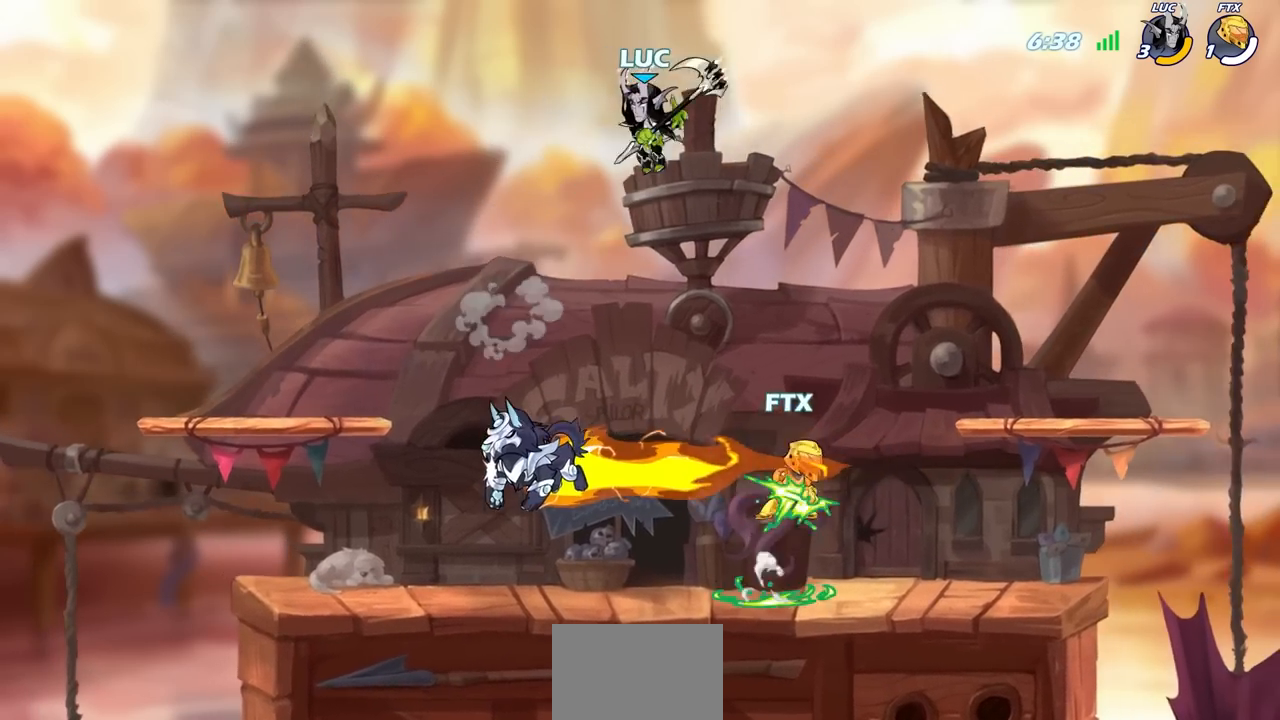
{"buttons": [], "left_stick": "up-left", "right_stick": "center", "events": [[50, "left_stick", "left"], [217, "left_stick", "down-left"], [400, "left_stick", "down-right"], [500, "left_stick", "up-left"]]}